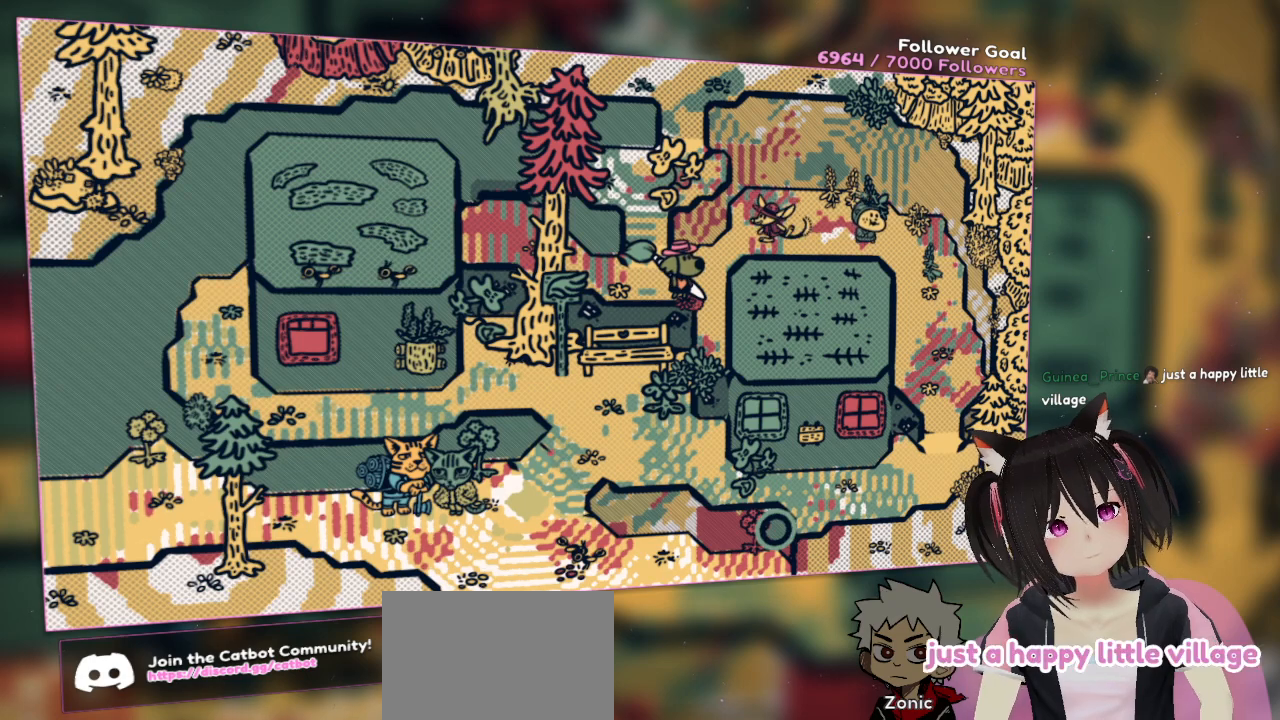
Gameplay with a controller (Nintendo layout); each line is a JSON object with the inputs held at the frame after it. "events" lists button and stick changes between this image and that frame as [ms after this image, input, new state], when the widget could be followed in between. Not read: L1 L2 R1.
{"buttons": ["R2"], "left_stick": "center", "right_stick": "center", "events": [[500, "R2", "down"]]}
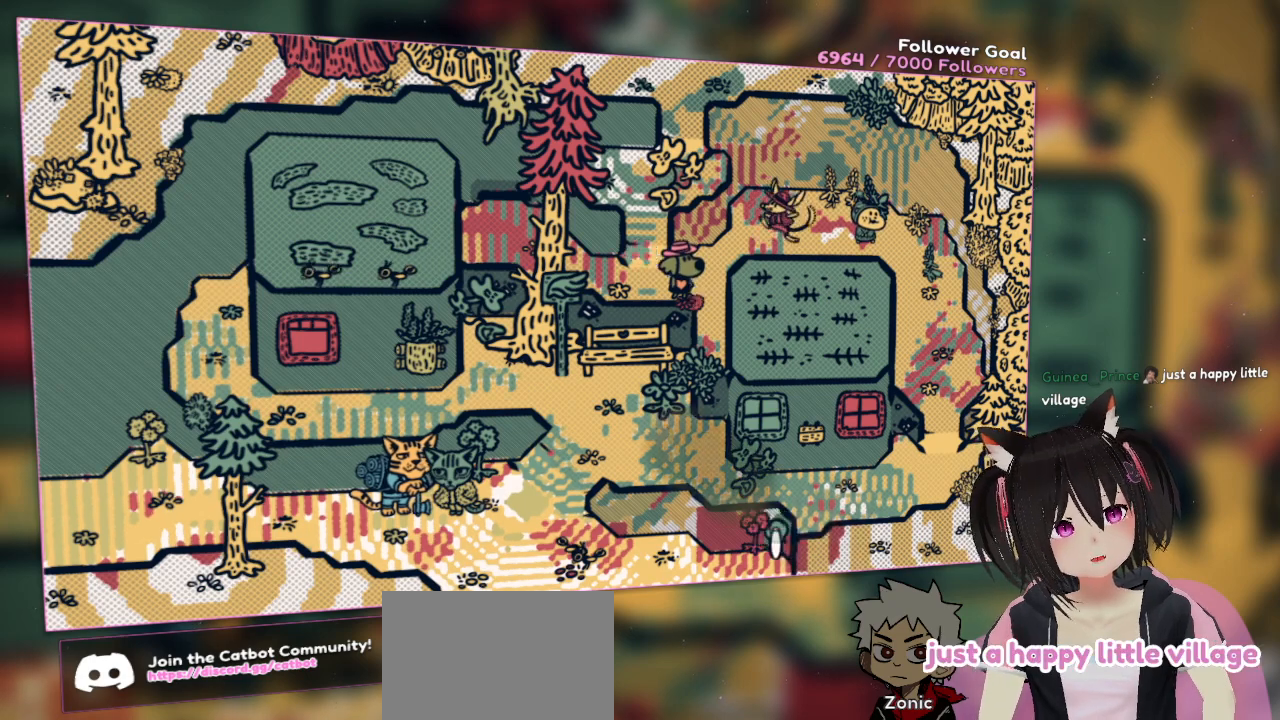
{"buttons": ["R2"], "left_stick": "center", "right_stick": "center", "events": []}
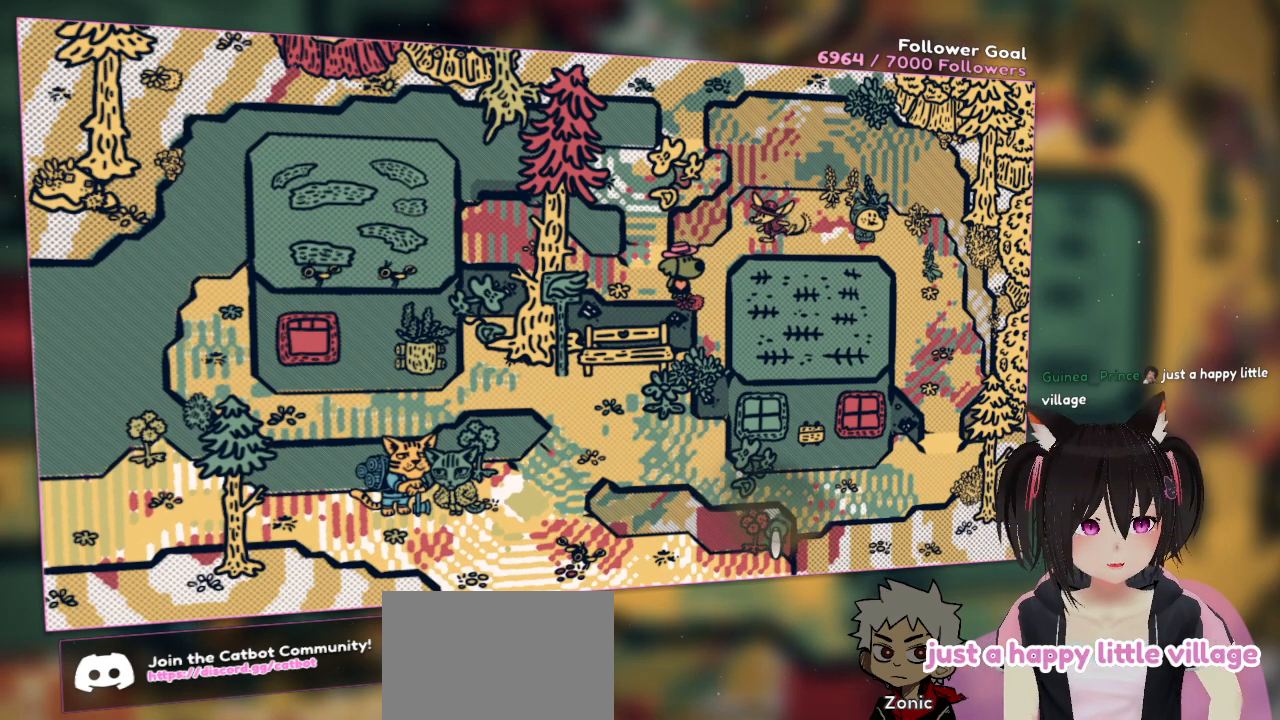
{"buttons": ["R2"], "left_stick": "center", "right_stick": "center", "events": []}
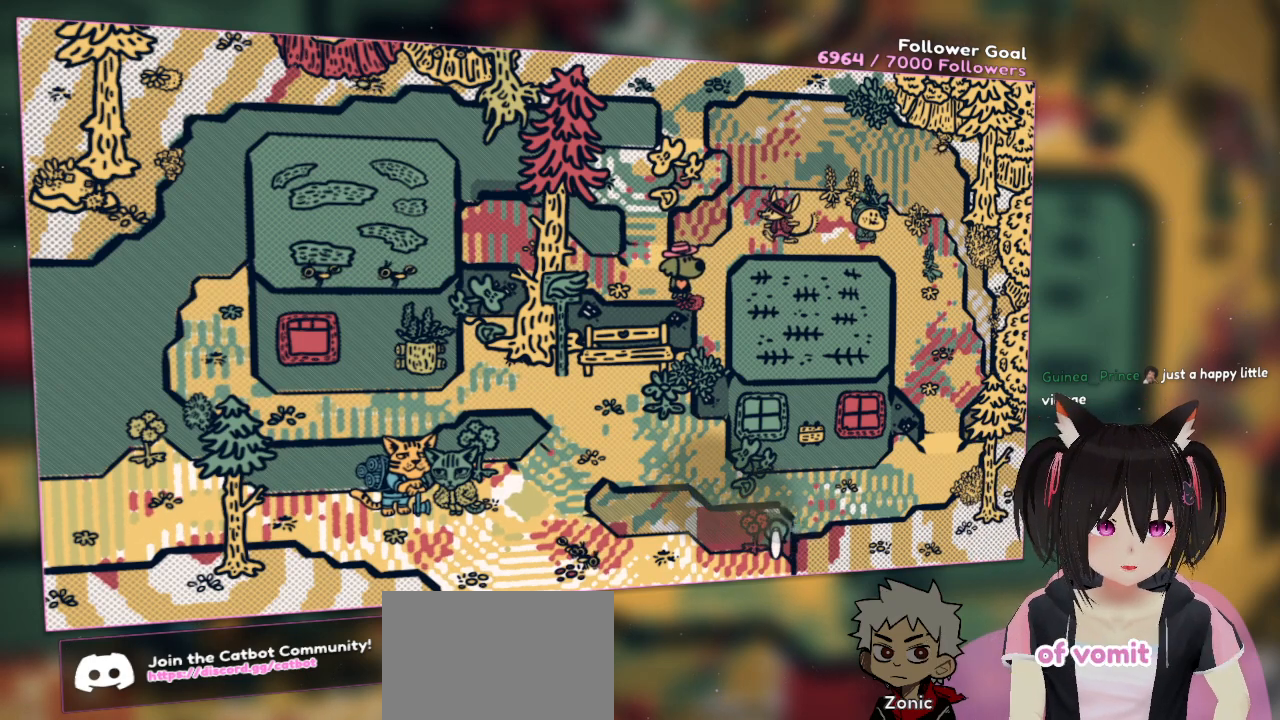
{"buttons": ["R2"], "left_stick": "center", "right_stick": "center", "events": []}
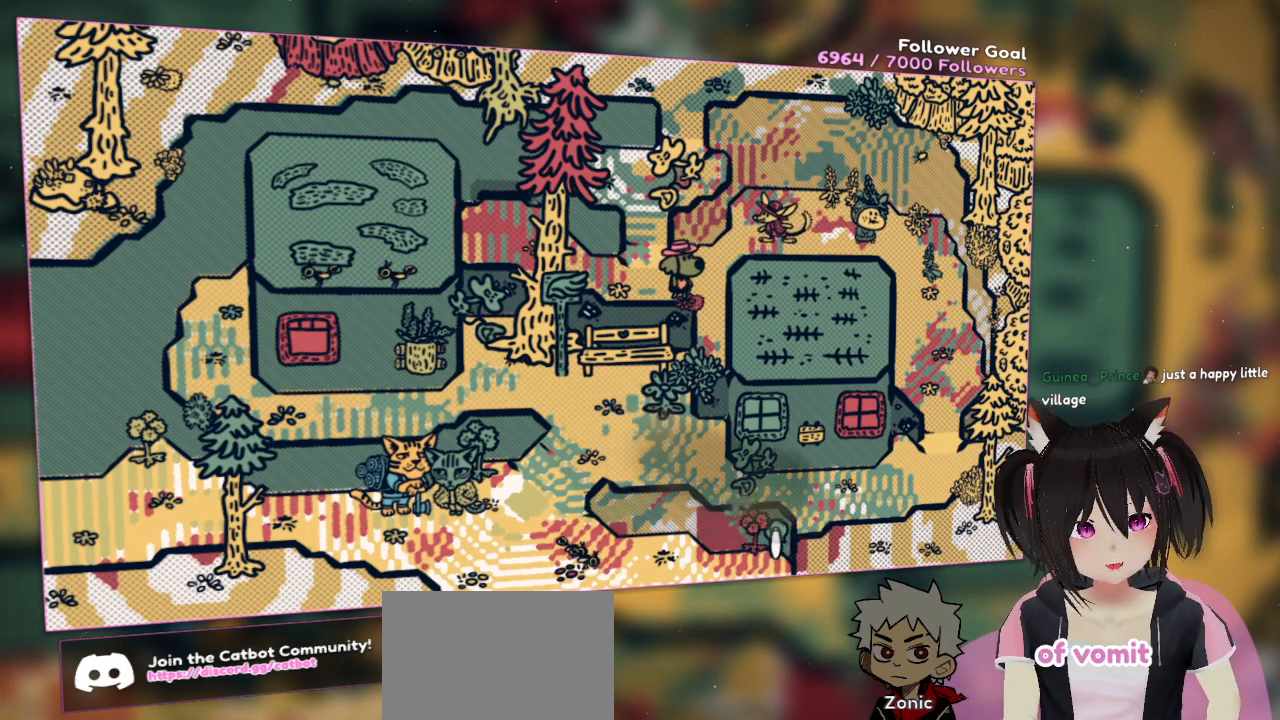
{"buttons": ["R2"], "left_stick": "center", "right_stick": "center", "events": []}
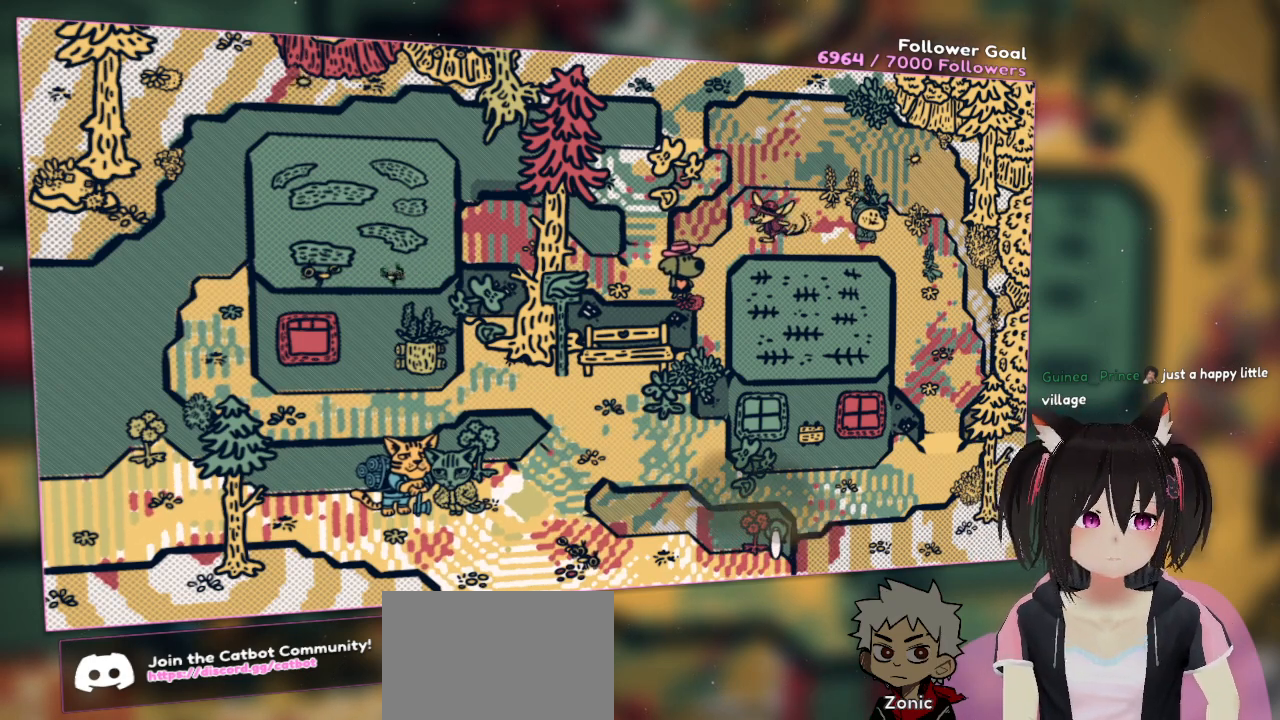
{"buttons": ["R2"], "left_stick": "center", "right_stick": "center", "events": []}
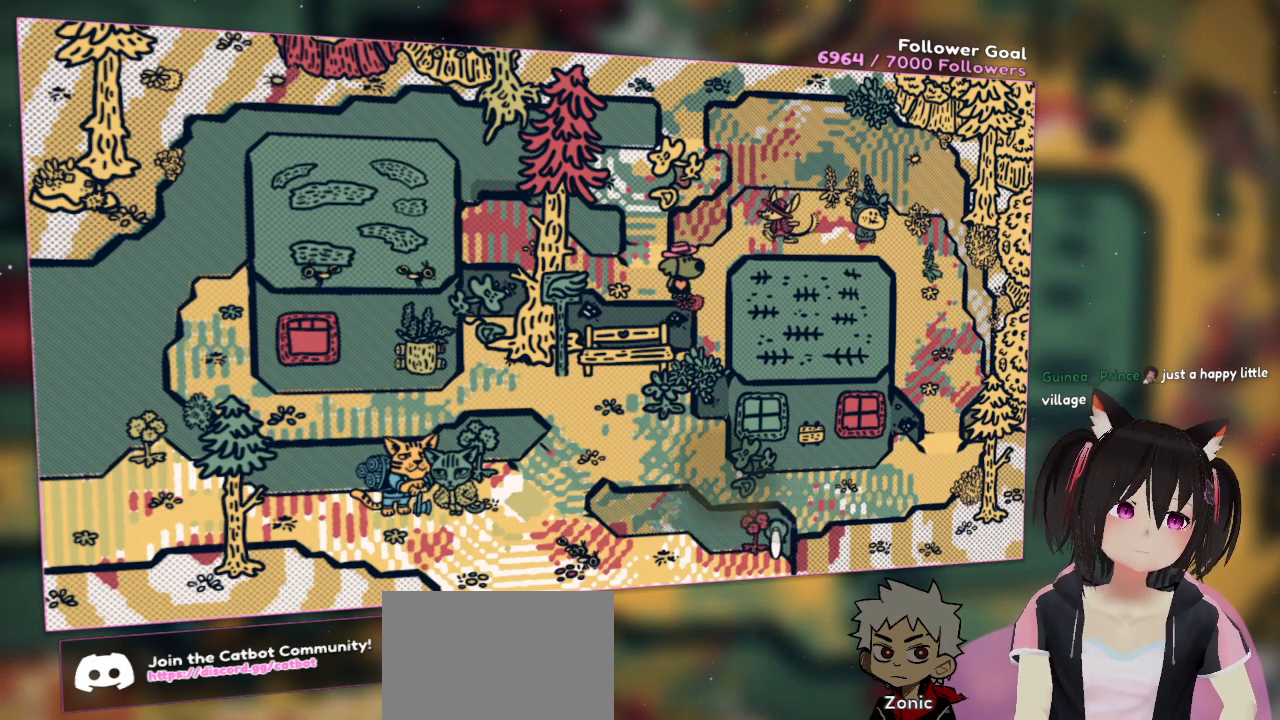
{"buttons": ["R2"], "left_stick": "center", "right_stick": "center", "events": []}
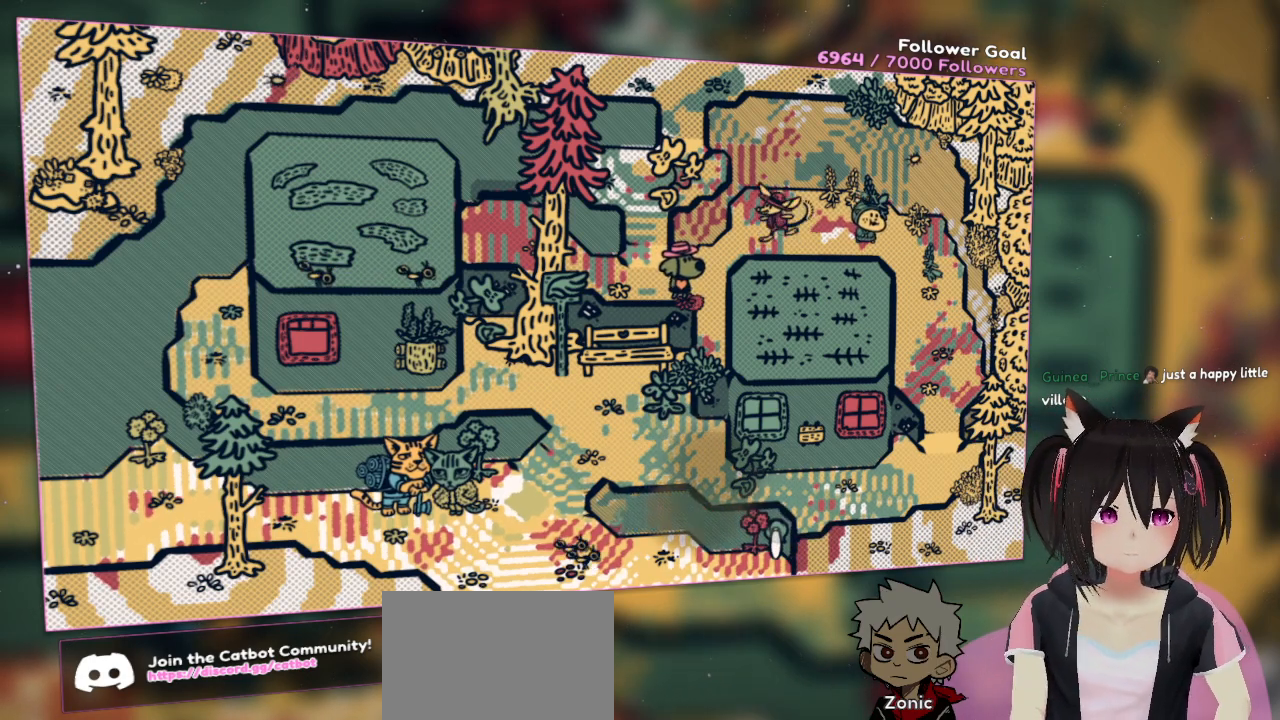
{"buttons": ["R2"], "left_stick": "center", "right_stick": "center", "events": []}
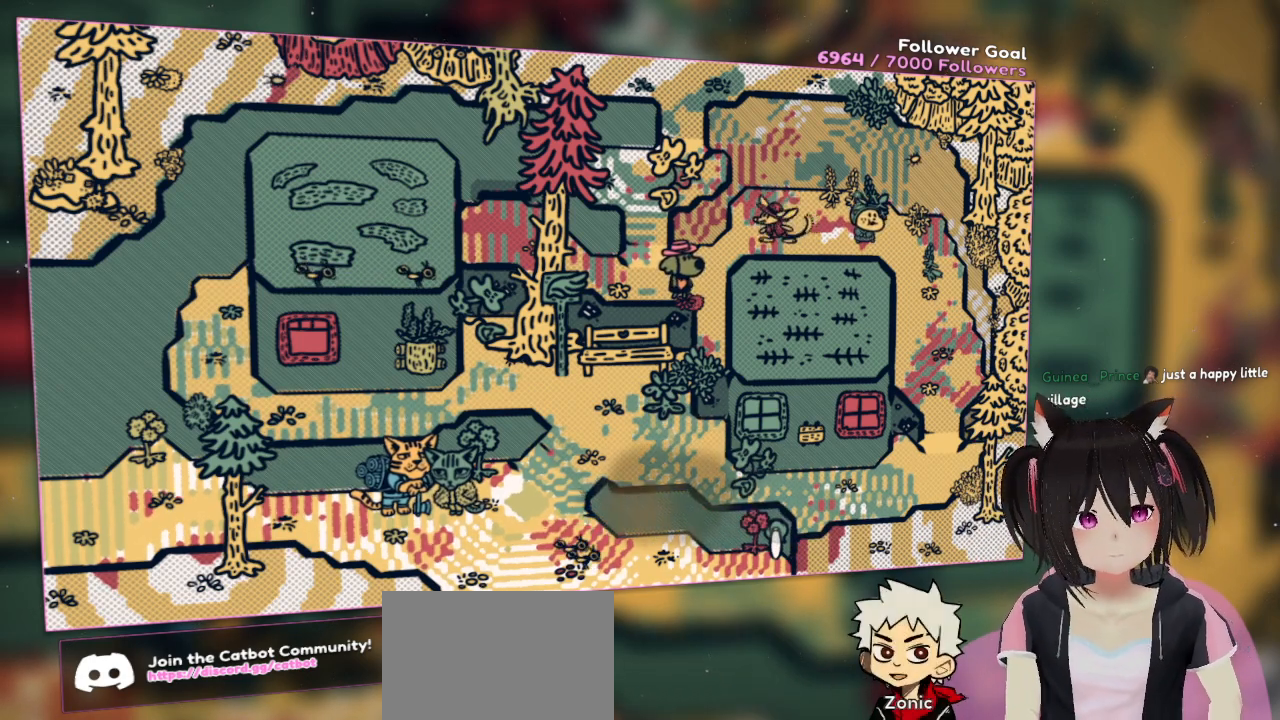
{"buttons": ["R2"], "left_stick": "center", "right_stick": "center", "events": []}
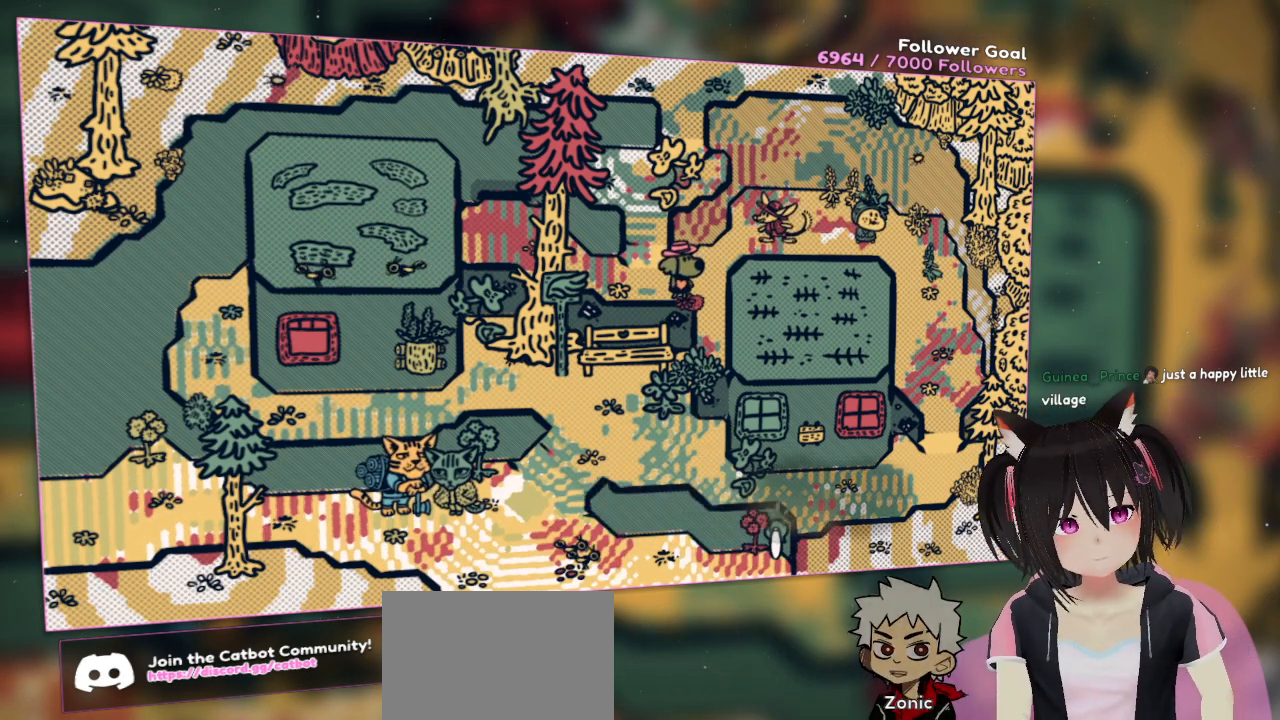
{"buttons": ["R2"], "left_stick": "center", "right_stick": "center", "events": []}
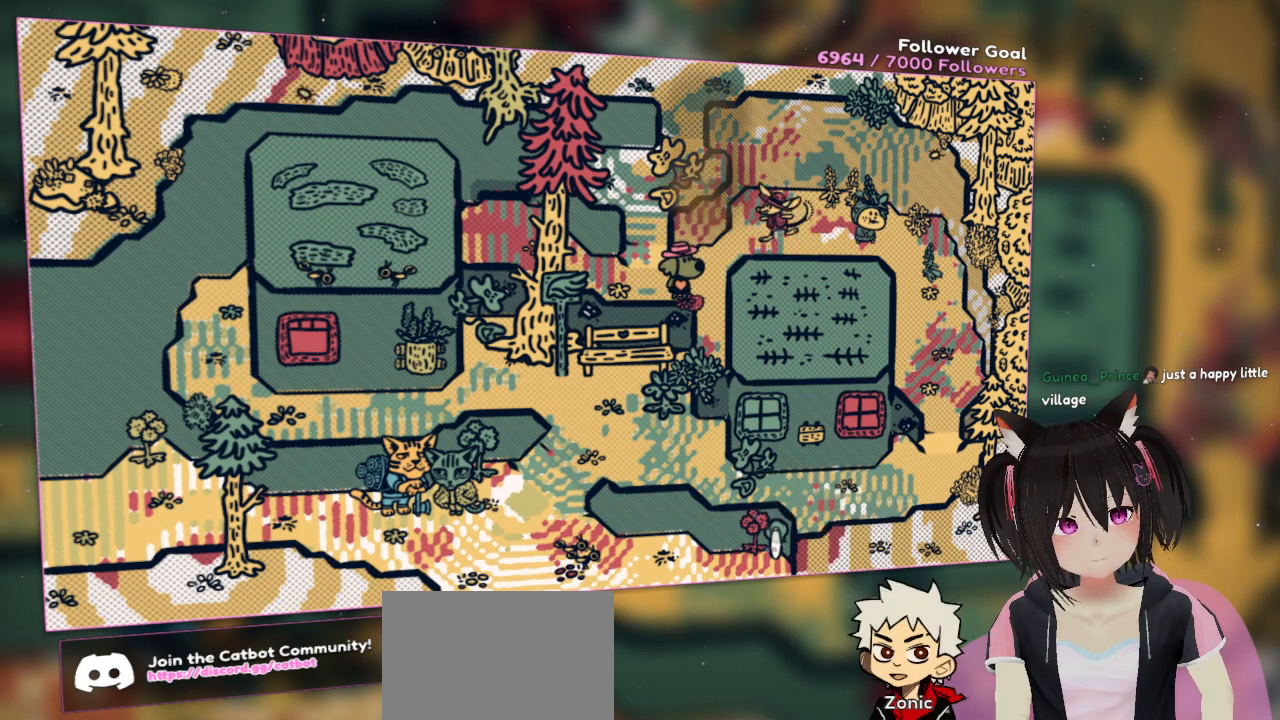
{"buttons": ["R2"], "left_stick": "center", "right_stick": "center", "events": []}
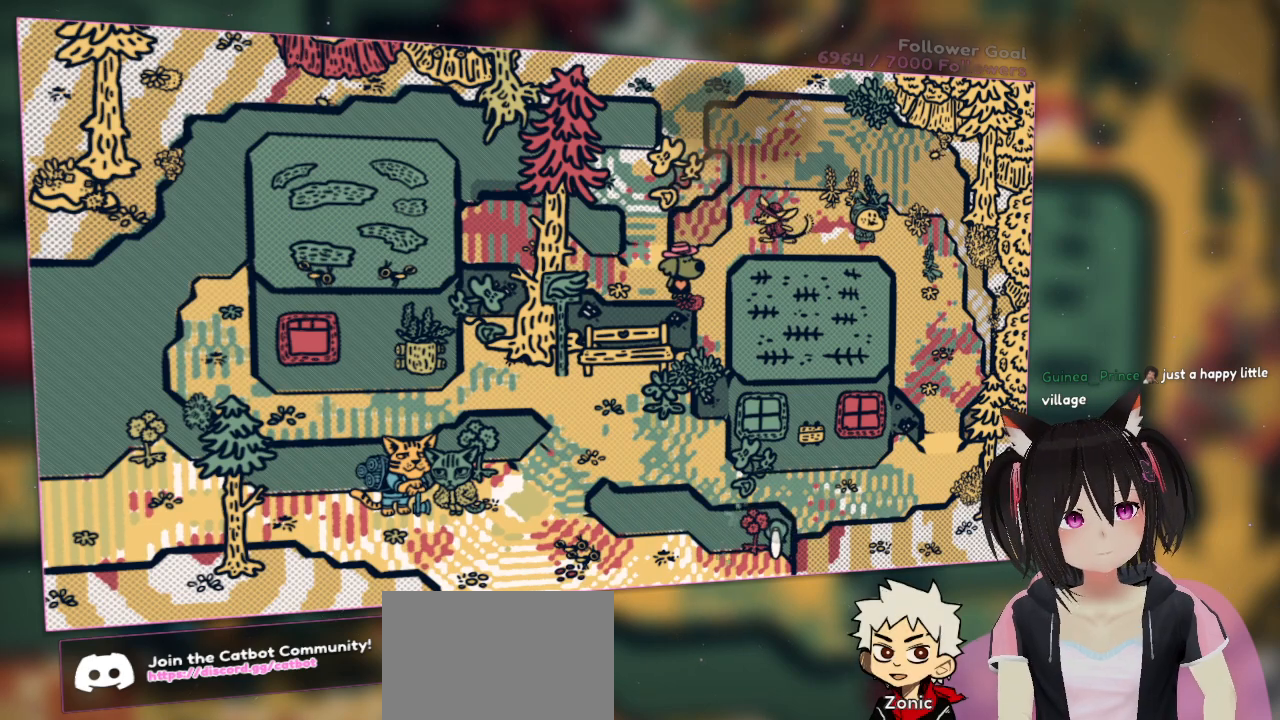
{"buttons": ["R2"], "left_stick": "center", "right_stick": "center", "events": []}
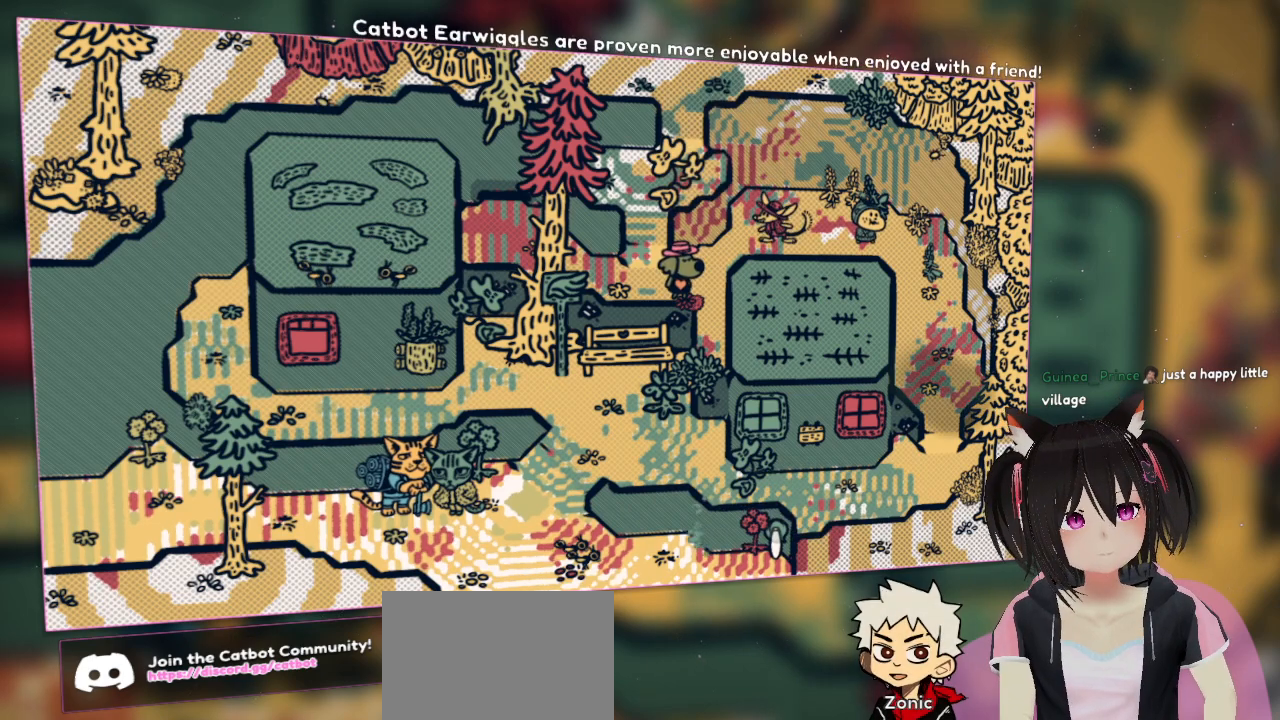
{"buttons": [], "left_stick": "center", "right_stick": "up", "events": [[150, "R2", "up"], [183, "right_stick", "up"]]}
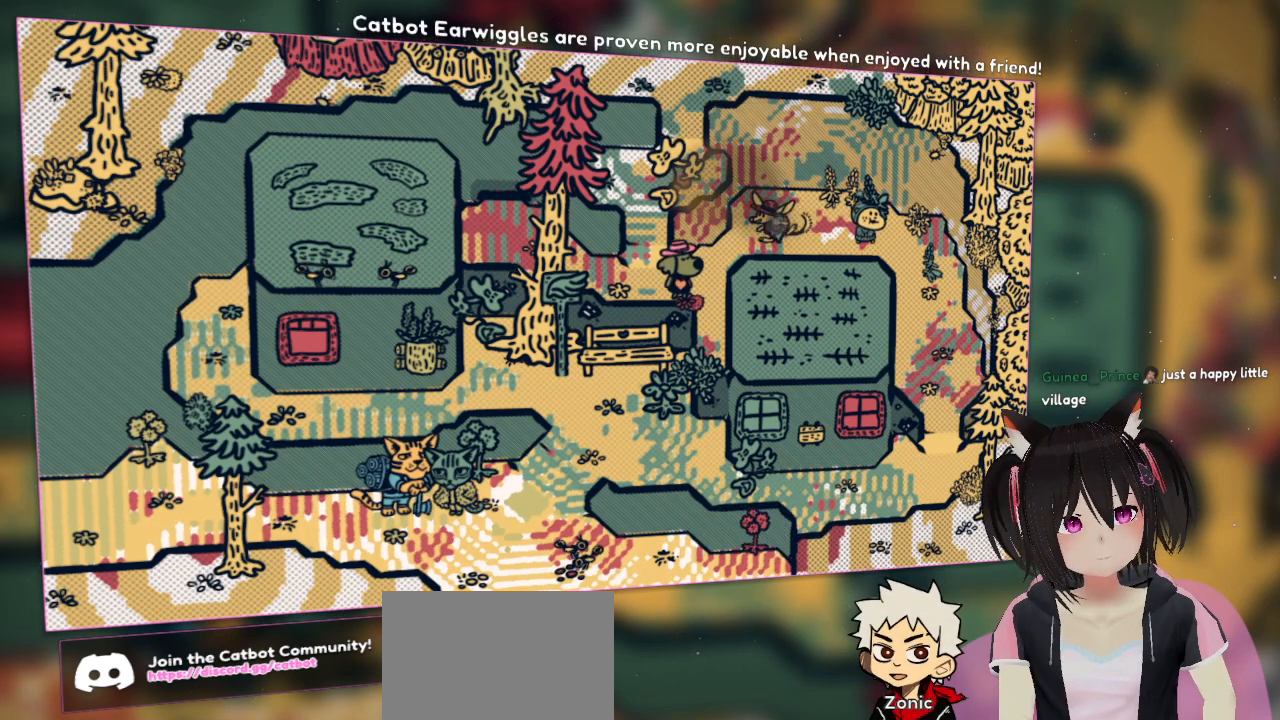
{"buttons": [], "left_stick": "center", "right_stick": "down", "events": [[250, "right_stick", "center"], [367, "right_stick", "down"]]}
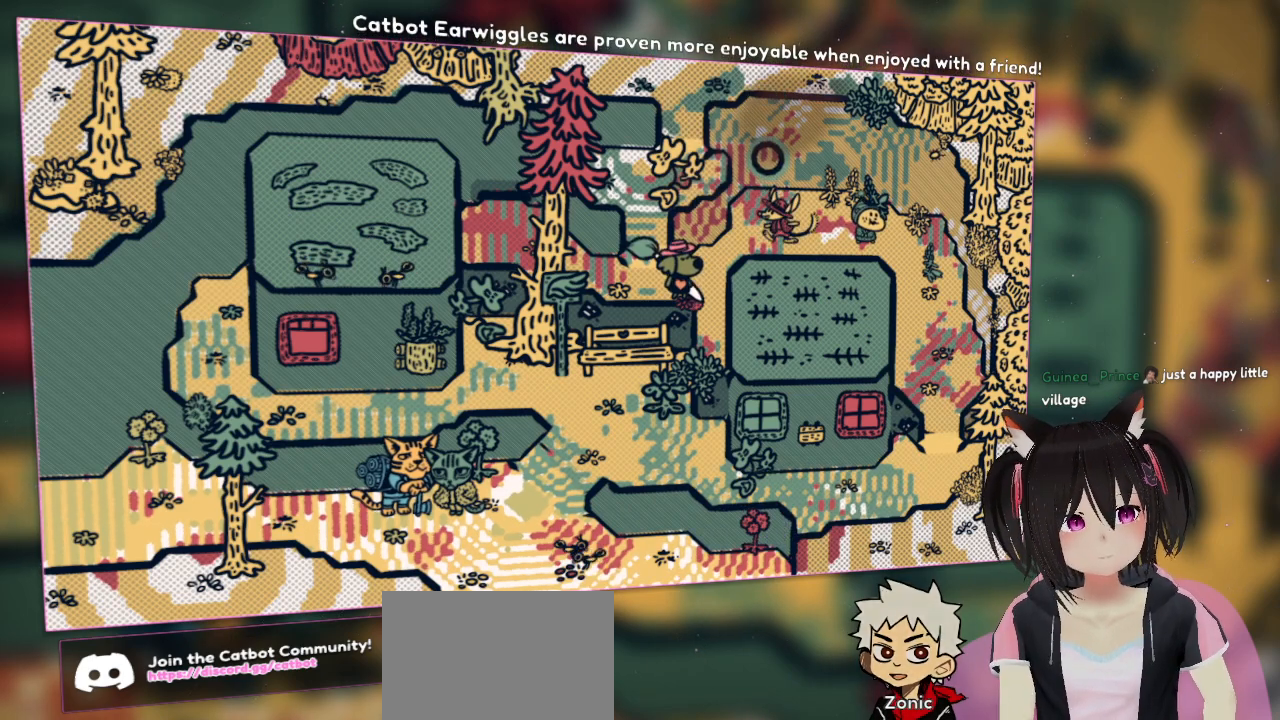
{"buttons": ["R2"], "left_stick": "center", "right_stick": "center", "events": [[67, "right_stick", "center"], [100, "R2", "down"]]}
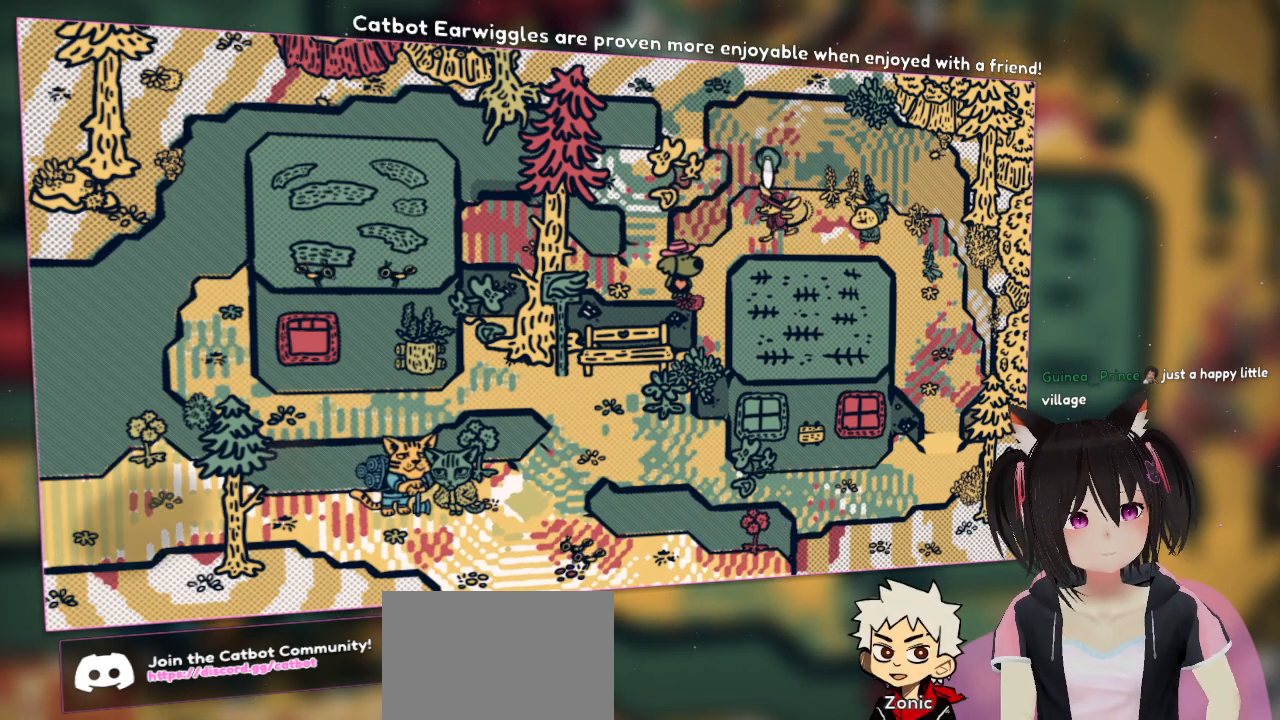
{"buttons": ["R2"], "left_stick": "center", "right_stick": "center", "events": []}
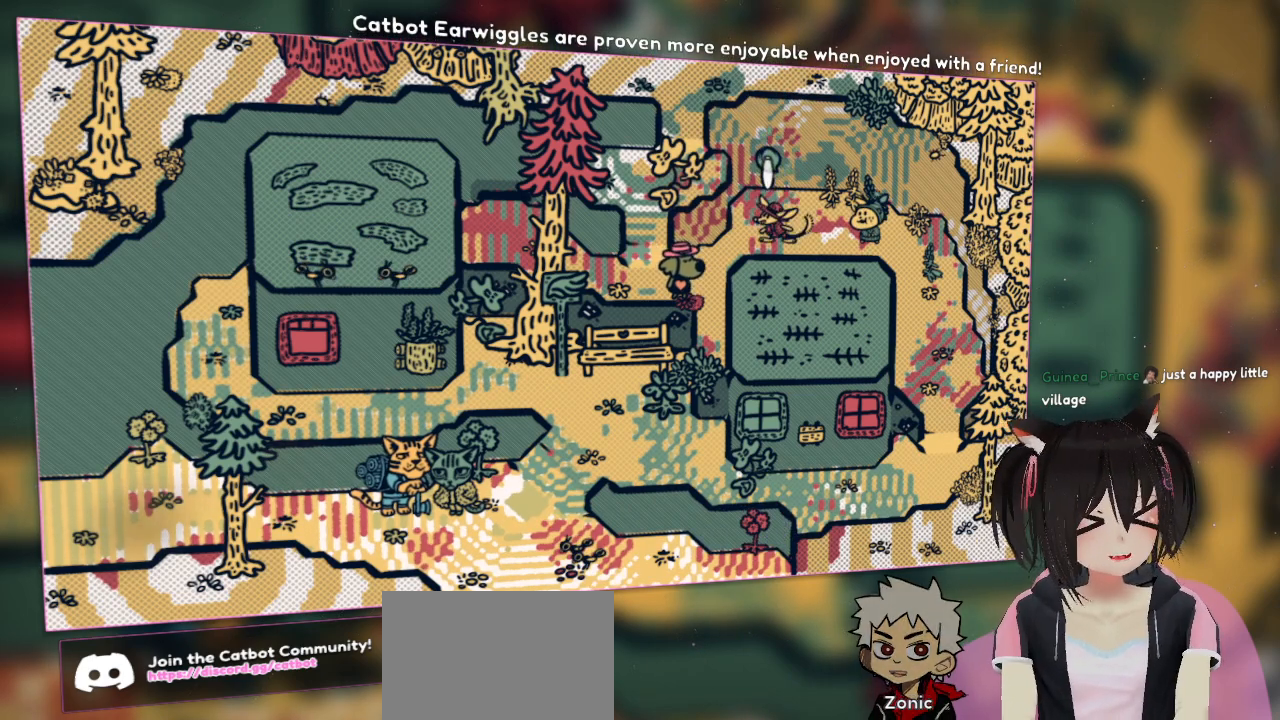
{"buttons": ["R2"], "left_stick": "center", "right_stick": "center", "events": []}
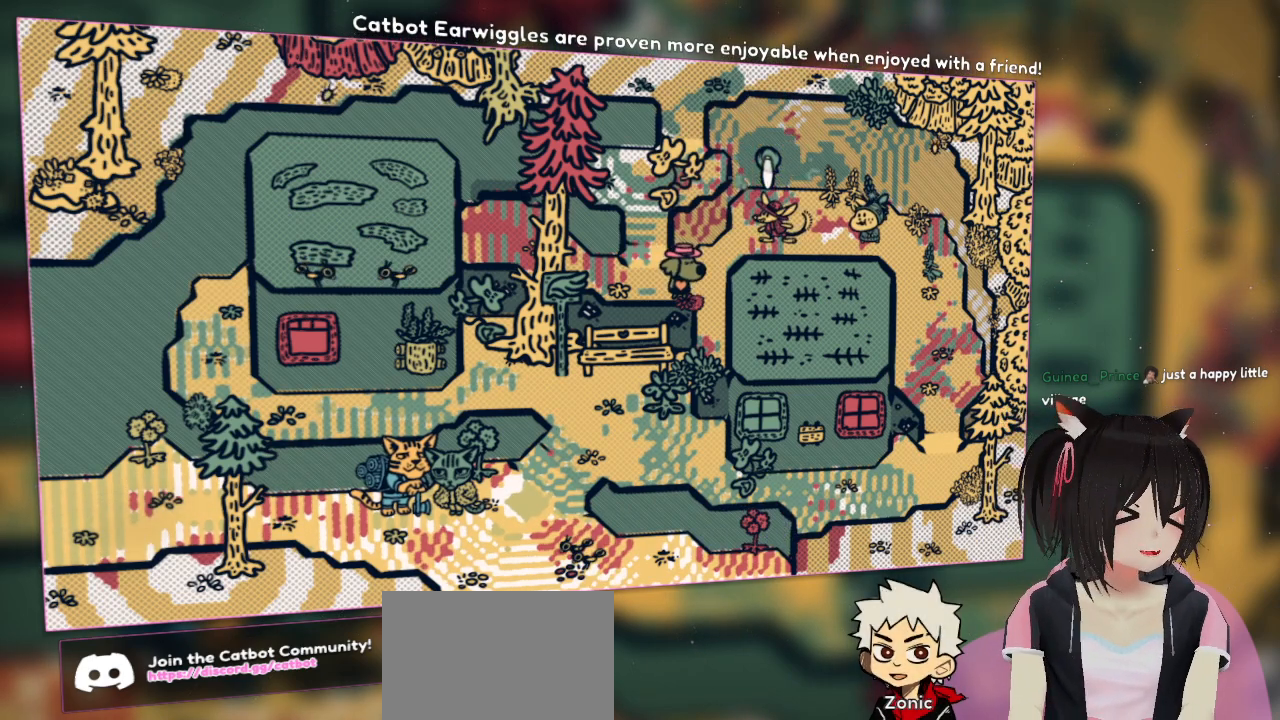
{"buttons": ["R2"], "left_stick": "center", "right_stick": "center", "events": []}
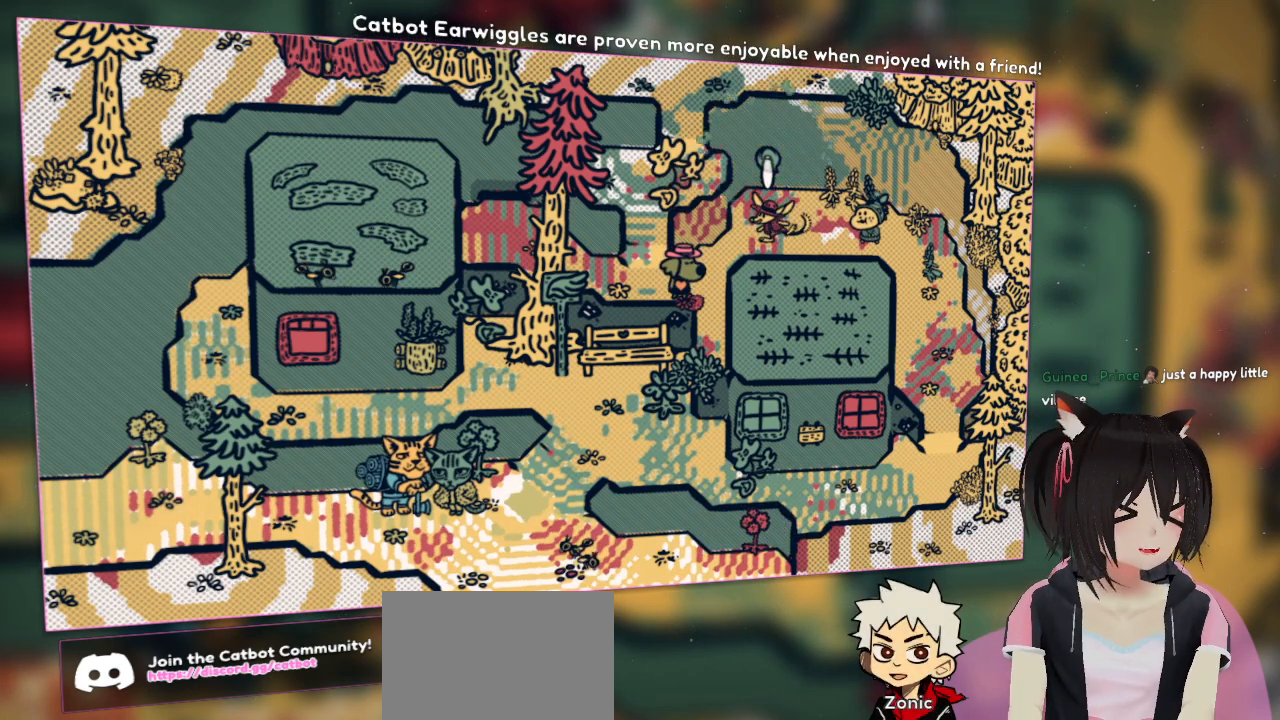
{"buttons": ["R2"], "left_stick": "center", "right_stick": "center", "events": []}
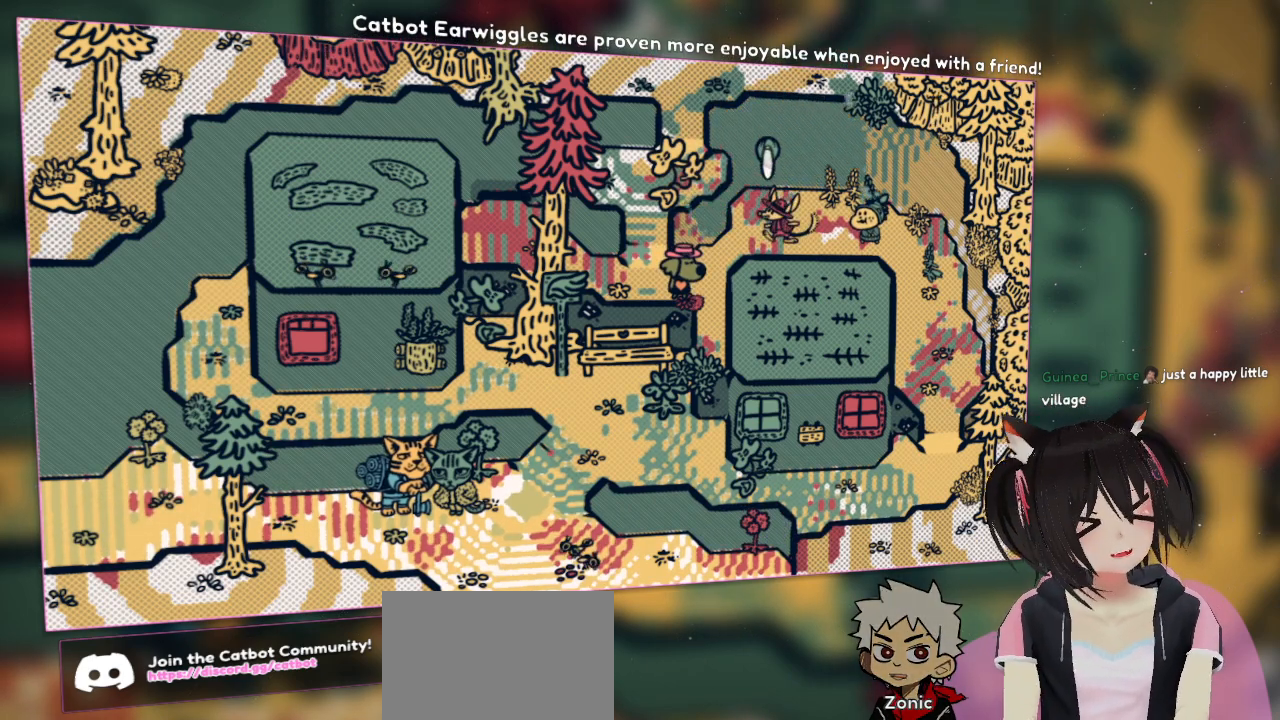
{"buttons": [], "left_stick": "center", "right_stick": "center", "events": [[17, "R2", "up"]]}